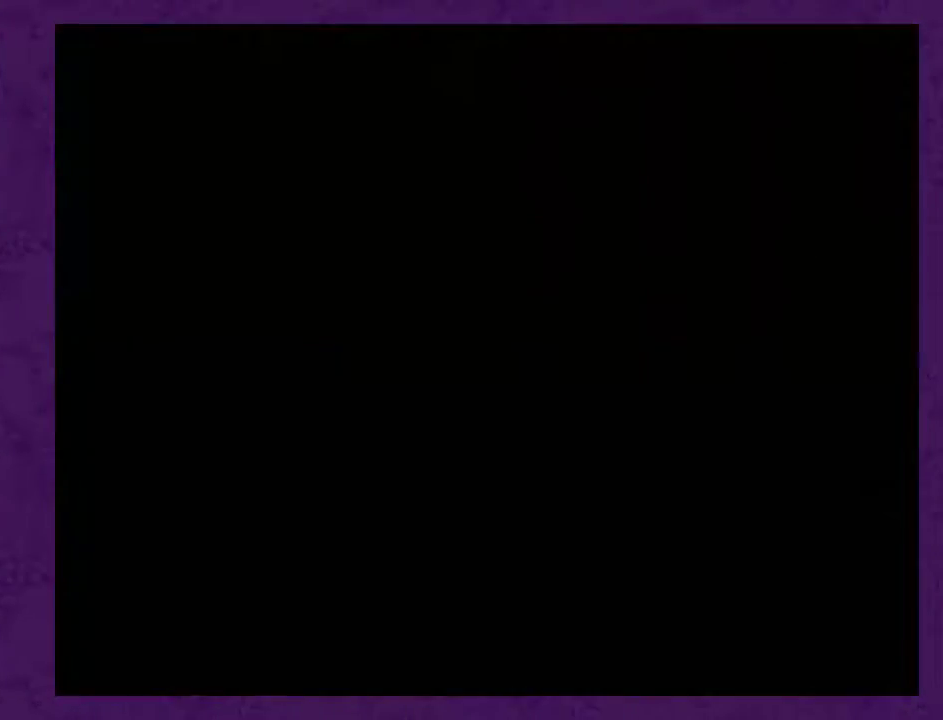
Gameplay with a controller (Nintendo layout); each line is a JSON object with the inputs held at the frame after it. "events" lists button and stick changes between this image and that frame as [ms after this image, input, new state], when the widget could be followed in between. Not read: B L3 R3.
{"buttons": ["DPAD_RIGHT"], "events": []}
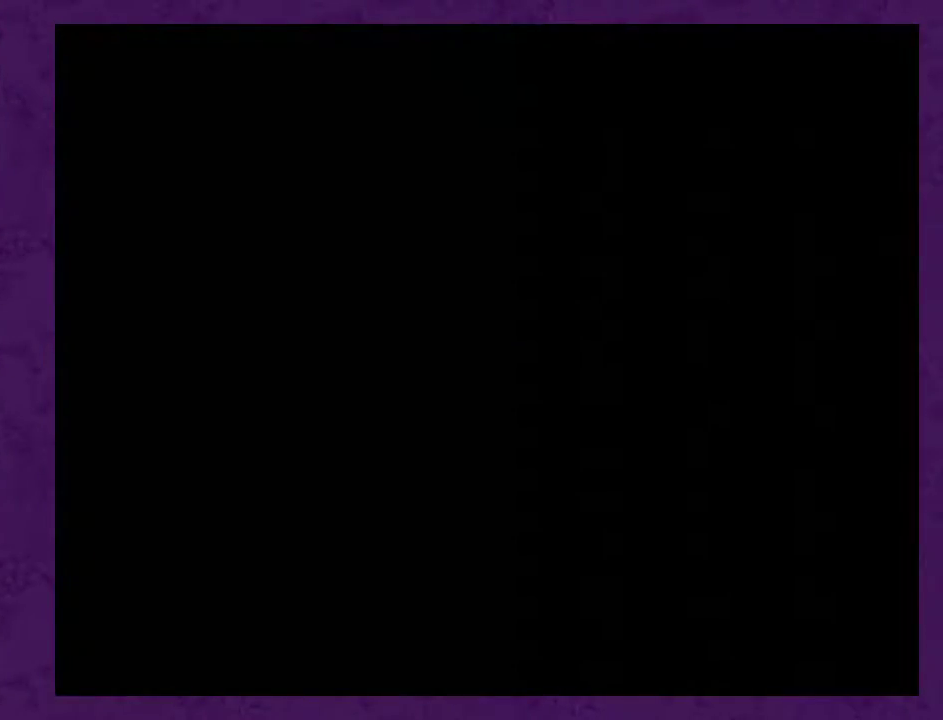
{"buttons": ["DPAD_RIGHT"], "events": []}
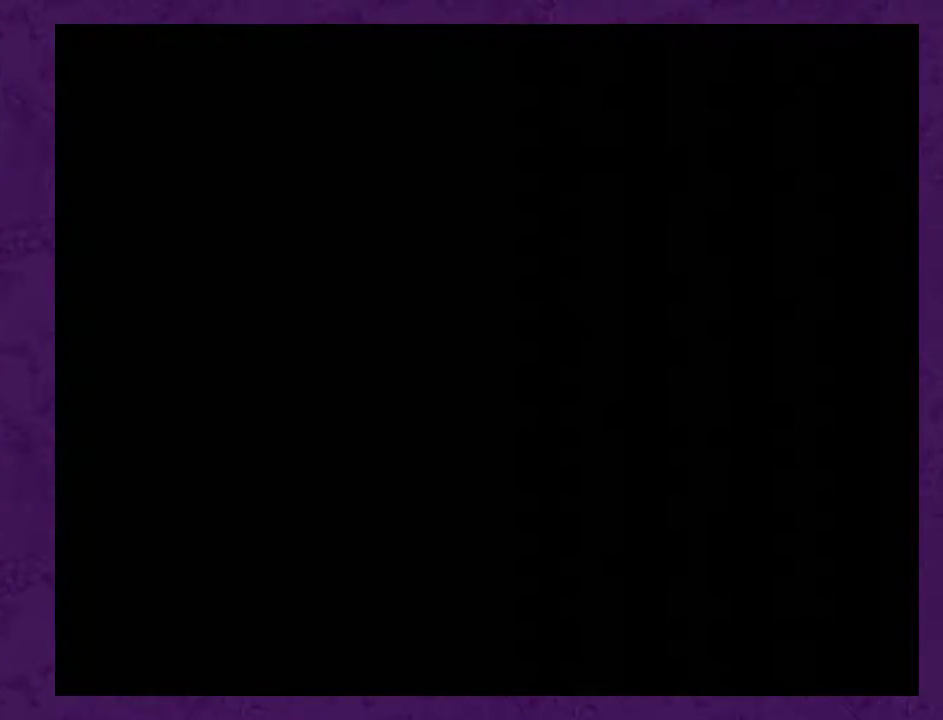
{"buttons": ["DPAD_RIGHT"], "events": []}
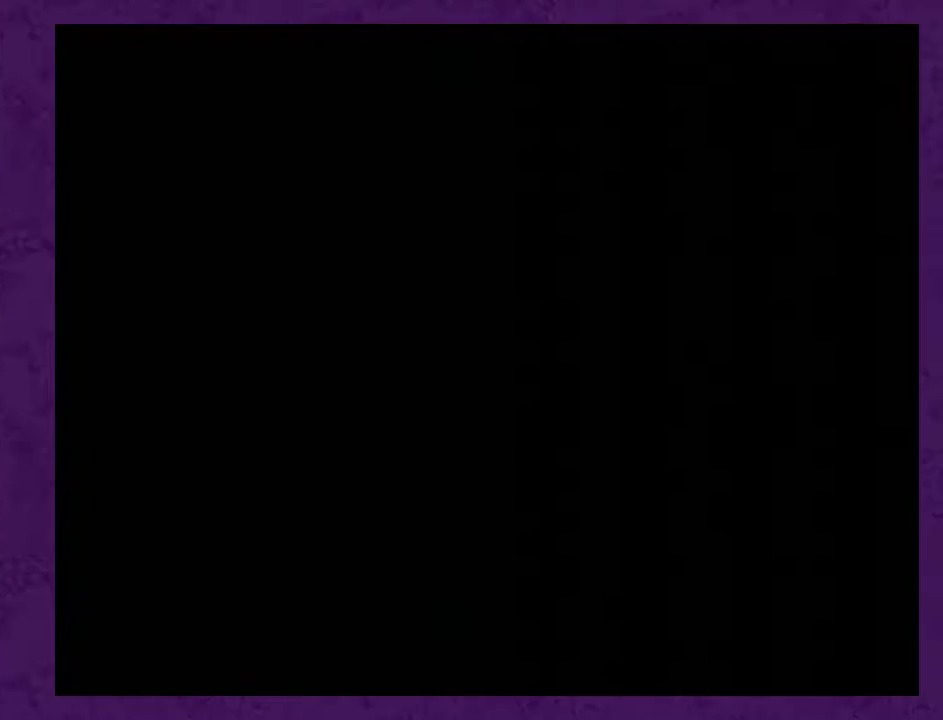
{"buttons": ["DPAD_RIGHT"], "events": []}
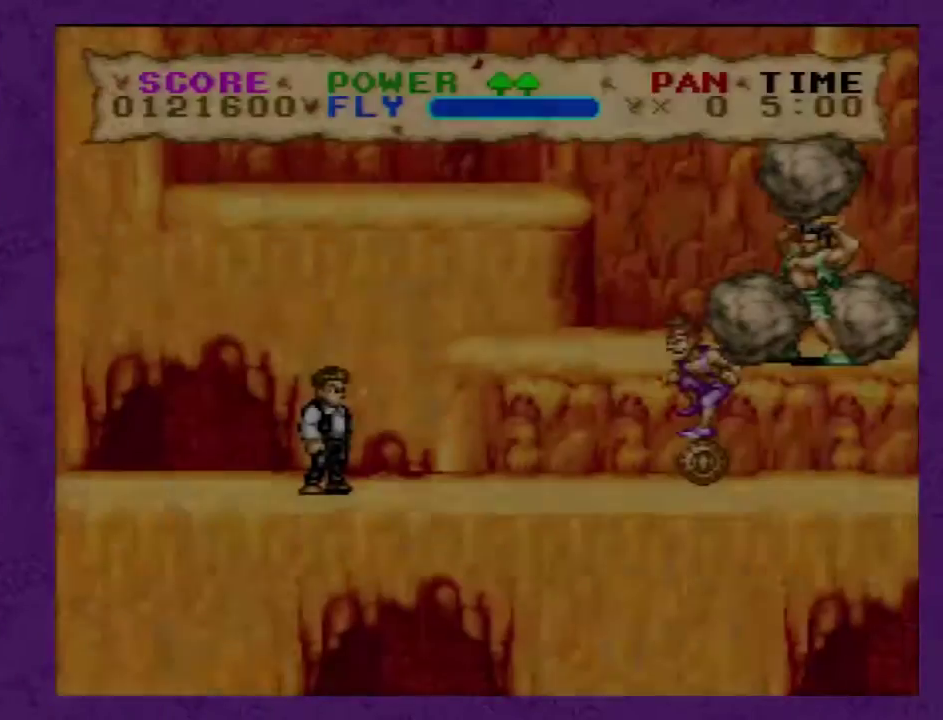
{"buttons": ["DPAD_RIGHT"], "events": []}
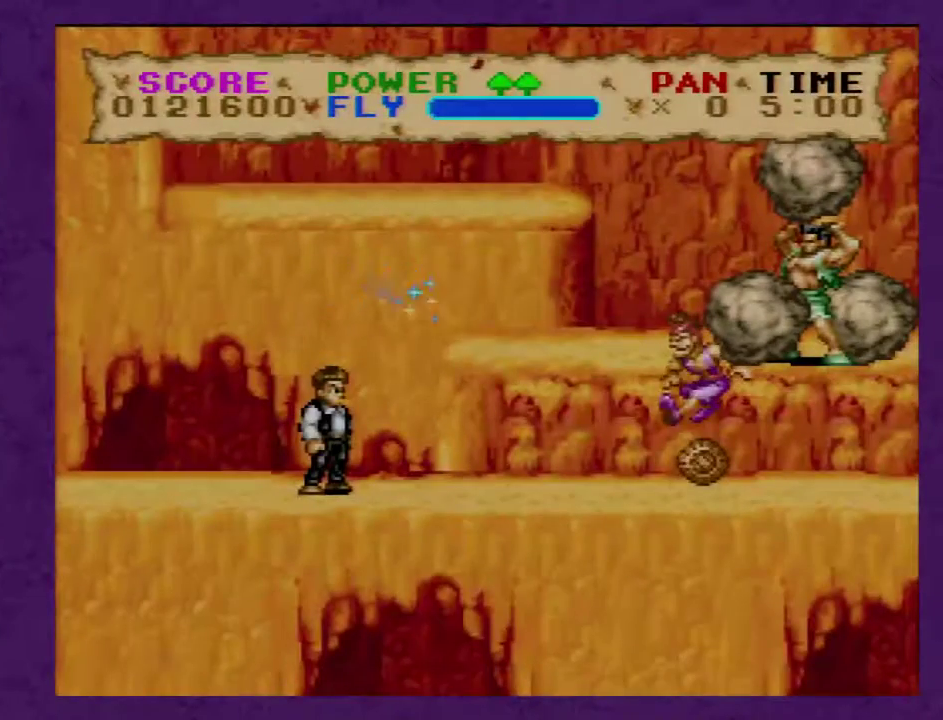
{"buttons": ["DPAD_RIGHT"], "events": []}
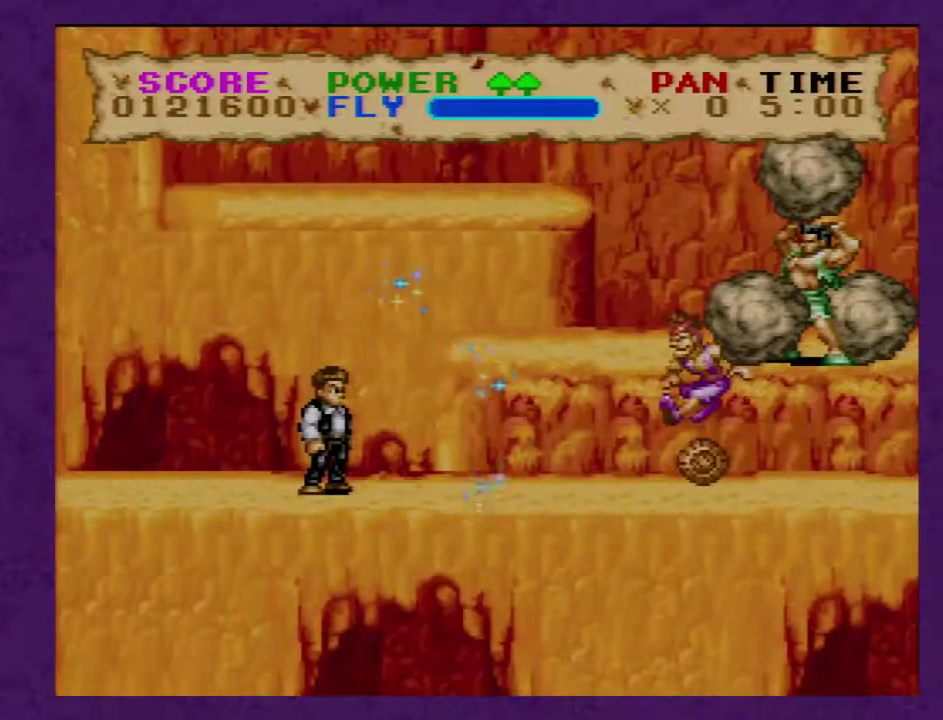
{"buttons": ["DPAD_RIGHT"], "events": []}
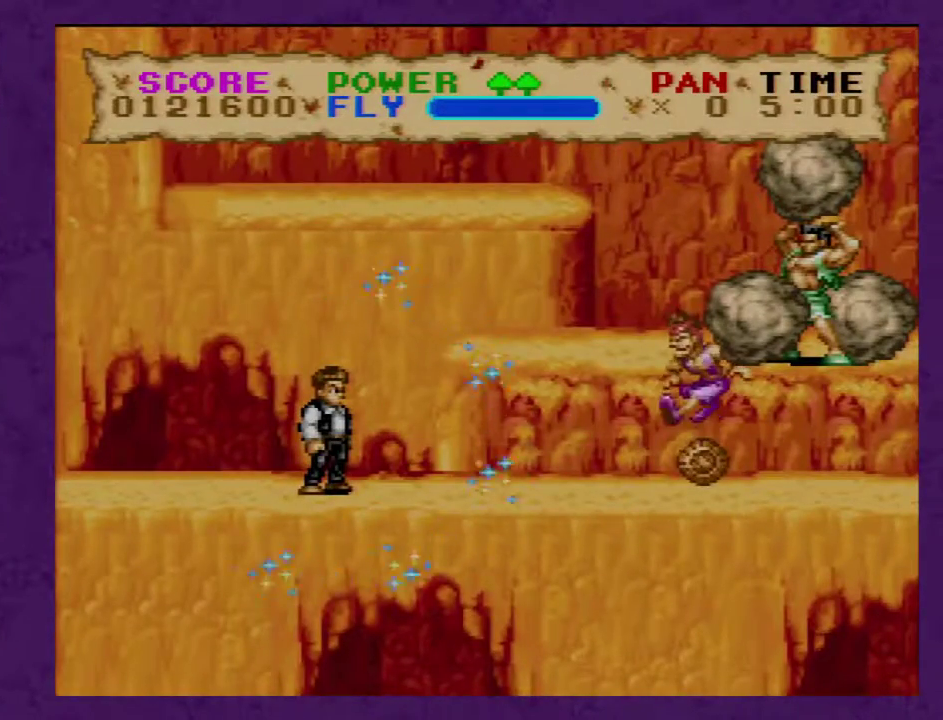
{"buttons": ["DPAD_RIGHT"], "events": []}
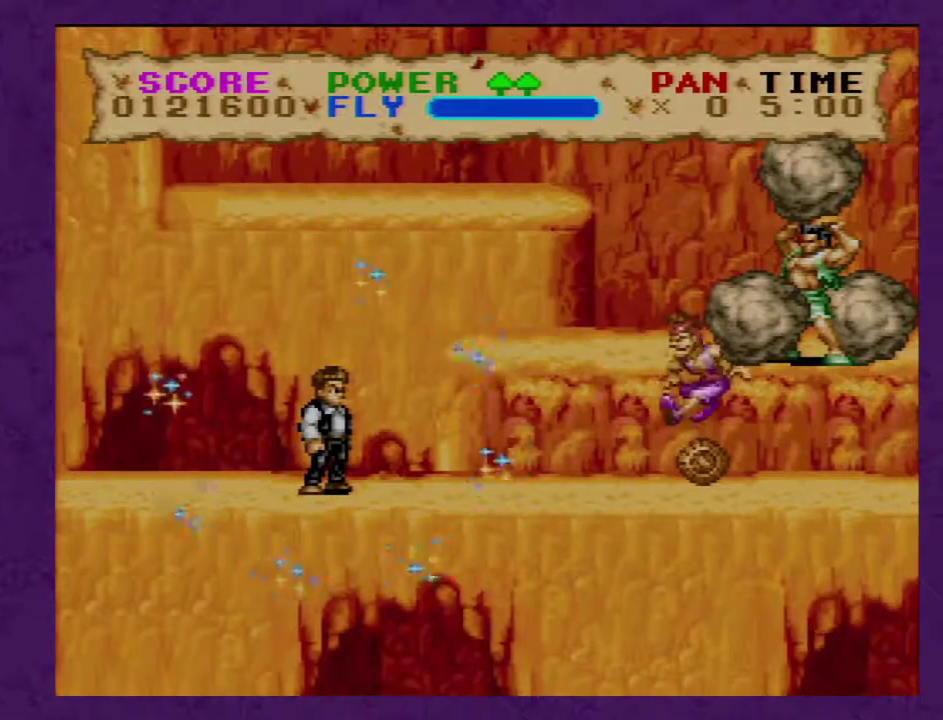
{"buttons": ["DPAD_RIGHT"], "events": []}
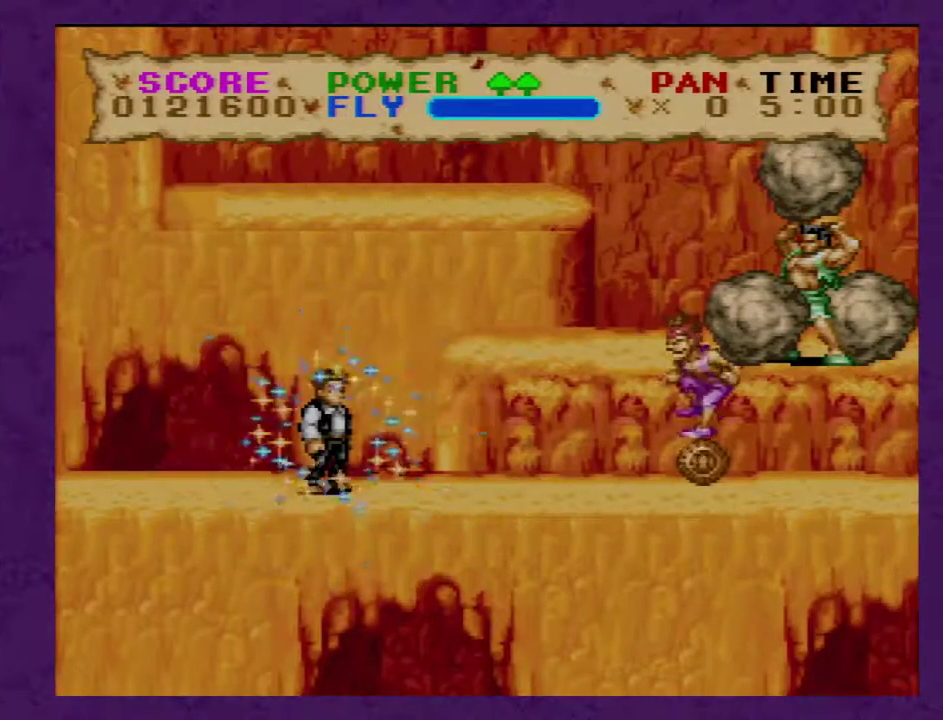
{"buttons": ["Y", "DPAD_RIGHT"], "events": [[433, "Y", "down"]]}
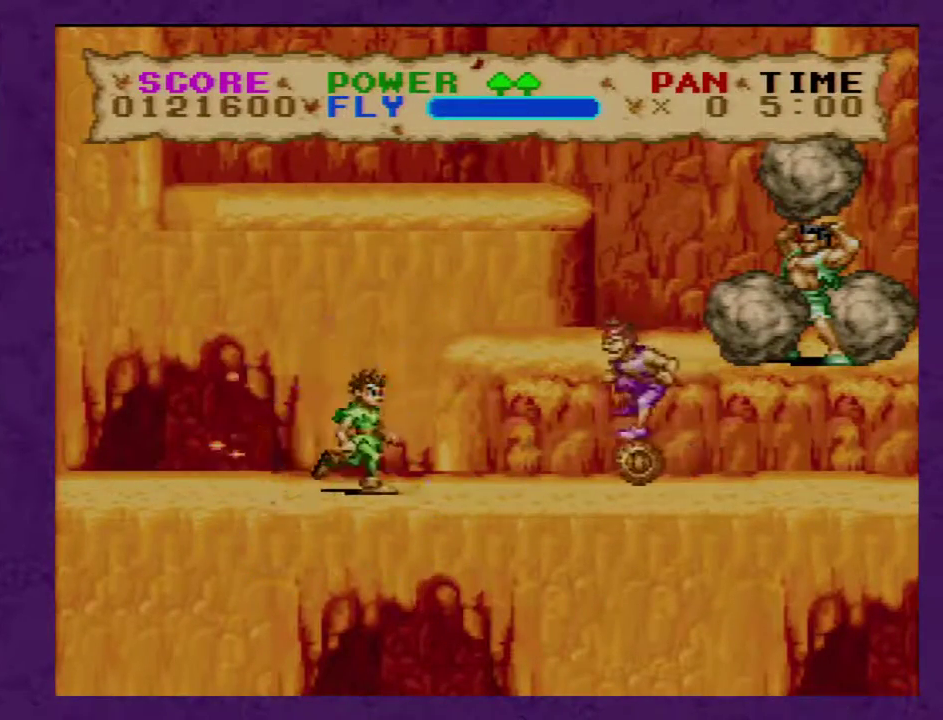
{"buttons": ["Y", "DPAD_RIGHT"], "events": []}
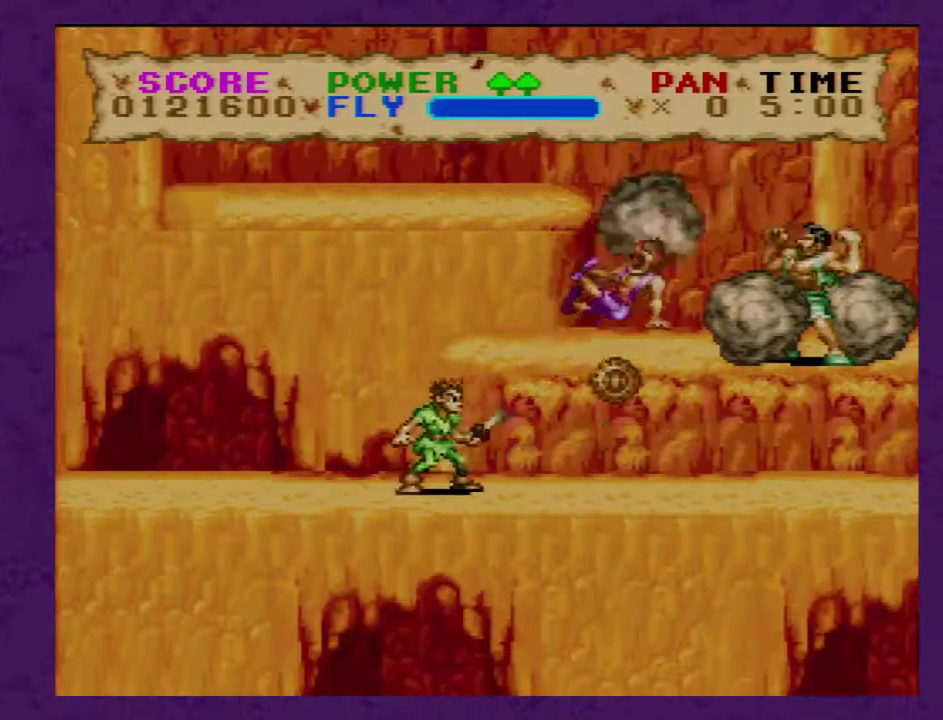
{"buttons": ["DPAD_RIGHT"], "events": [[383, "Y", "up"]]}
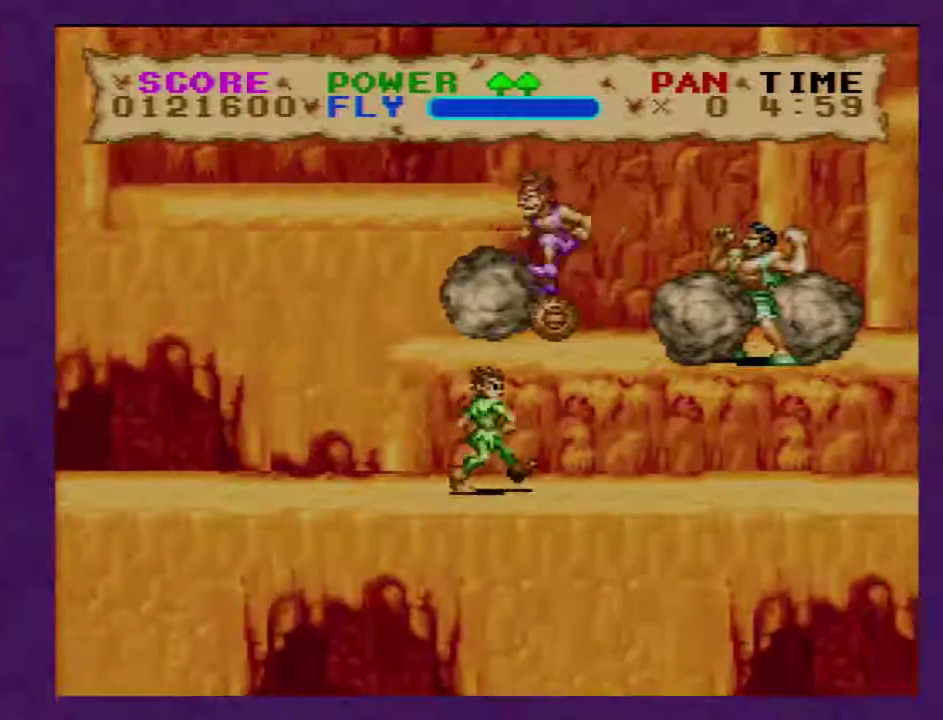
{"buttons": ["Y"], "events": [[83, "DPAD_RIGHT", "up"], [267, "Y", "down"]]}
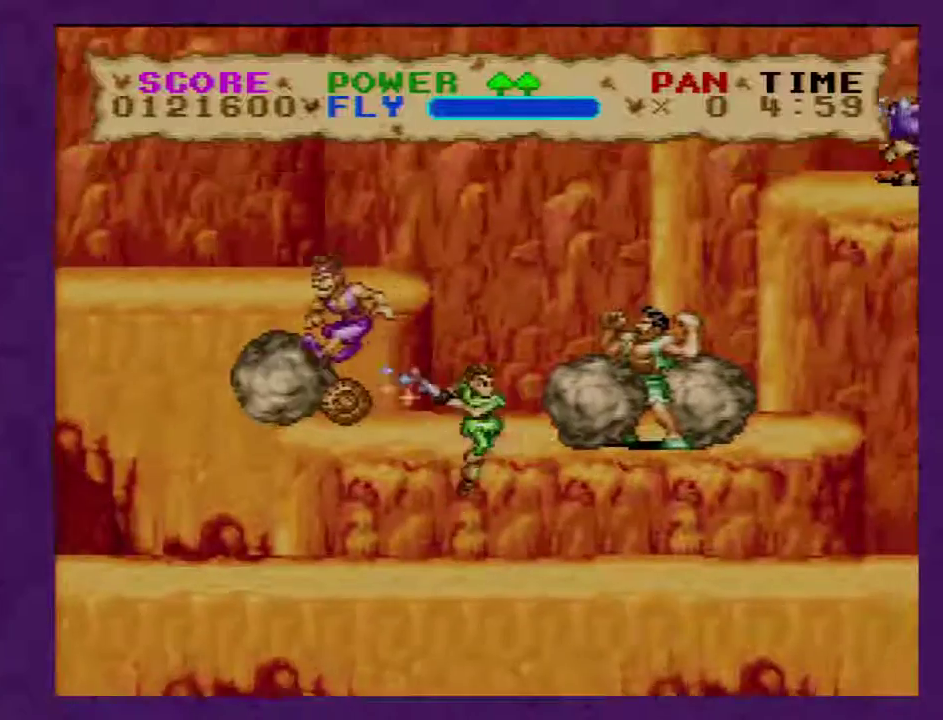
{"buttons": ["Y"], "events": [[33, "Y", "up"], [100, "Y", "down"], [217, "Y", "up"], [283, "Y", "down"]]}
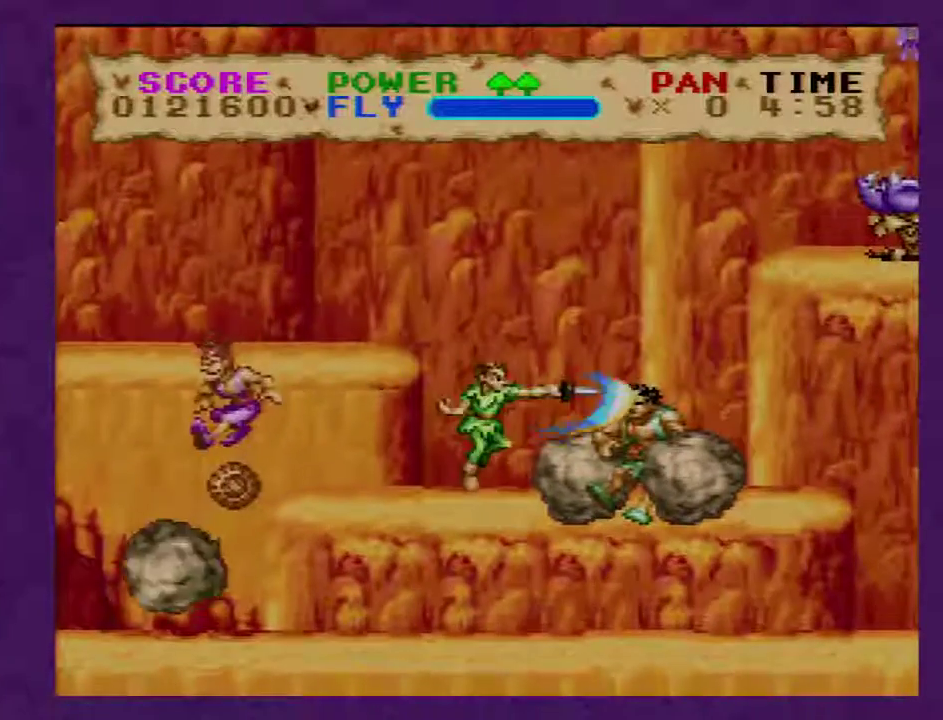
{"buttons": ["Y", "DPAD_RIGHT"], "events": [[333, "DPAD_RIGHT", "down"]]}
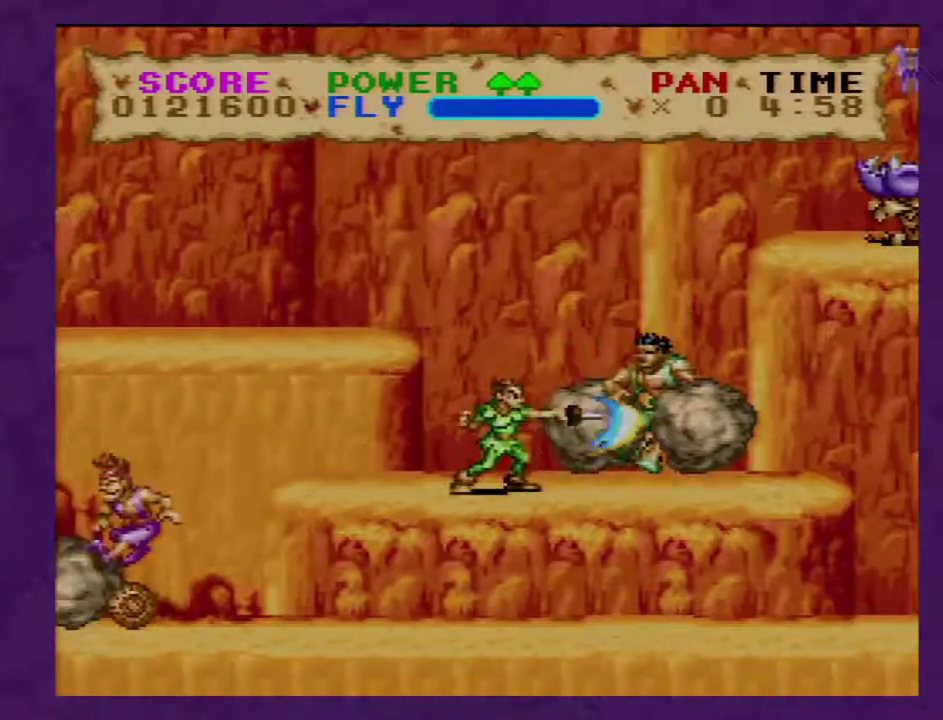
{"buttons": ["Y", "DPAD_RIGHT"], "events": []}
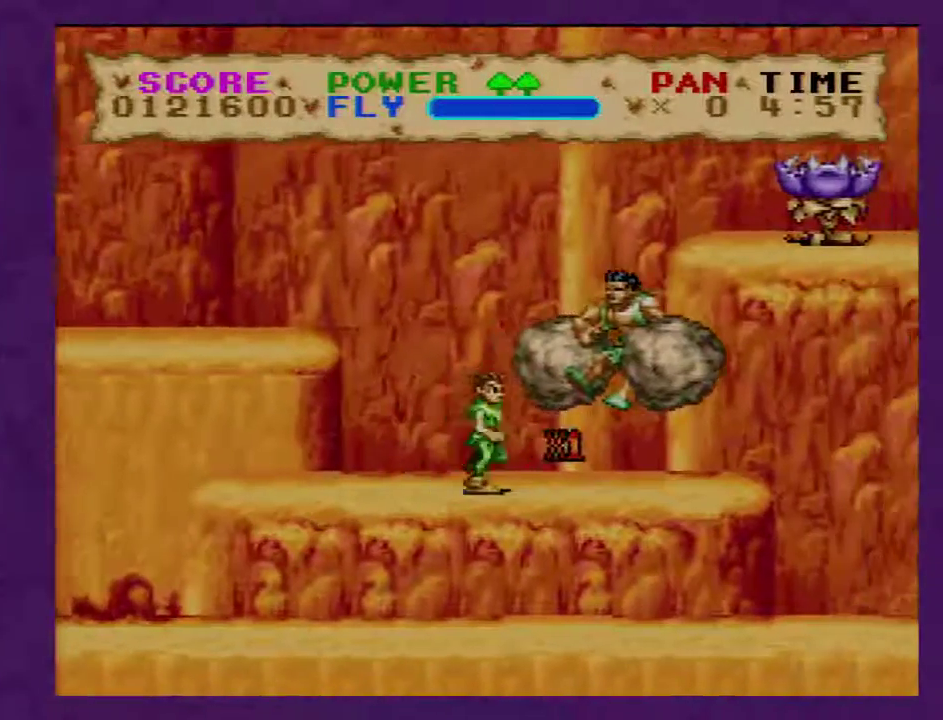
{"buttons": ["Y", "DPAD_RIGHT"], "events": []}
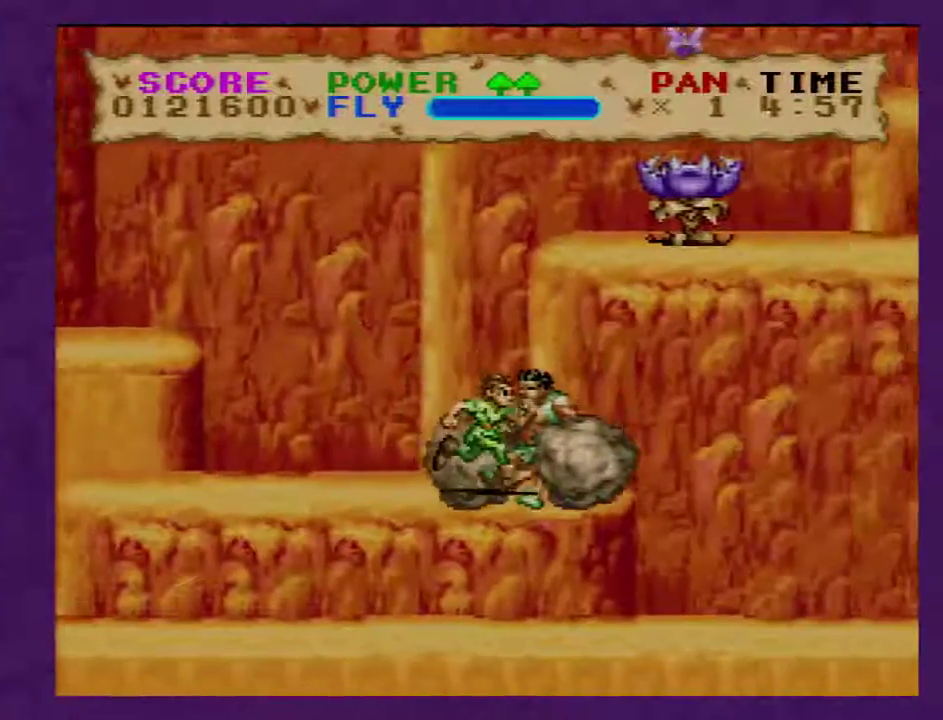
{"buttons": ["Y", "DPAD_RIGHT"], "events": []}
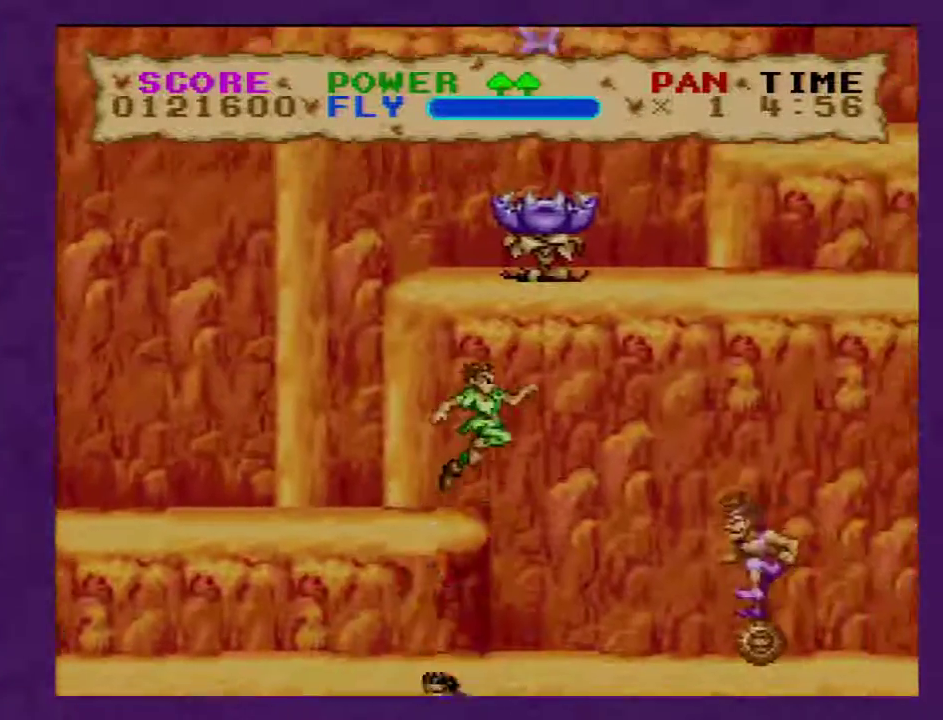
{"buttons": ["Y", "DPAD_RIGHT"], "events": []}
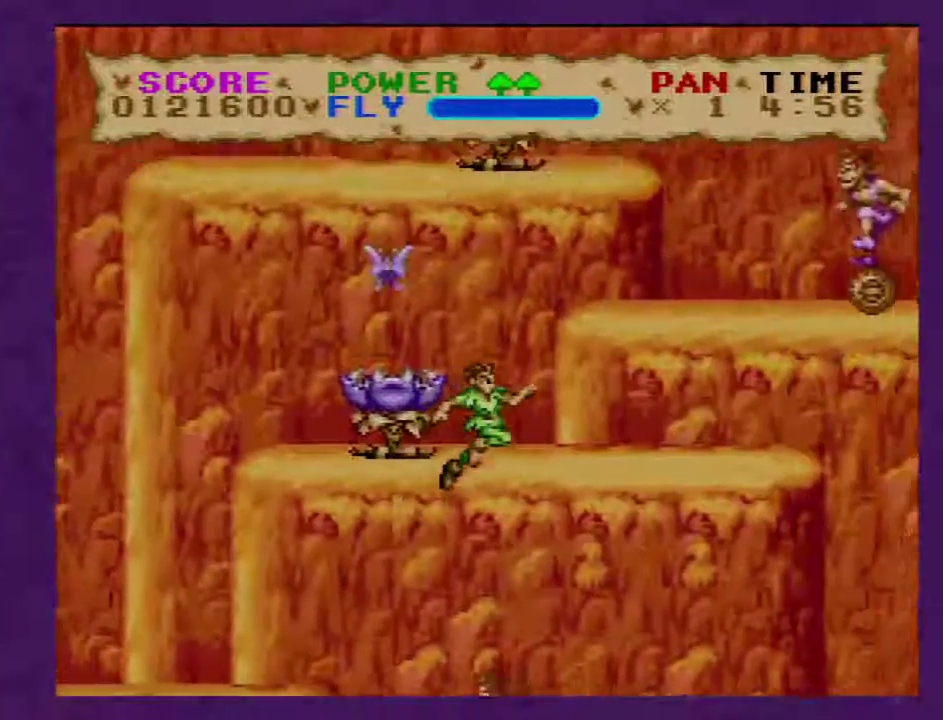
{"buttons": ["Y"], "events": [[483, "DPAD_RIGHT", "up"]]}
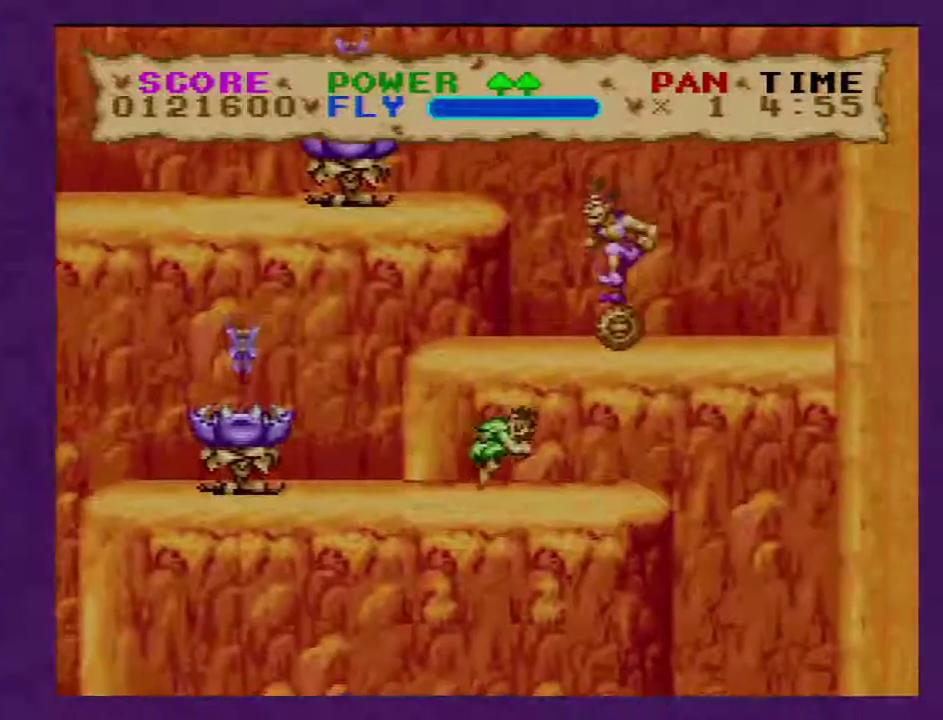
{"buttons": ["Y", "DPAD_LEFT"], "events": [[133, "DPAD_RIGHT", "down"], [317, "DPAD_RIGHT", "up"], [350, "DPAD_LEFT", "down"]]}
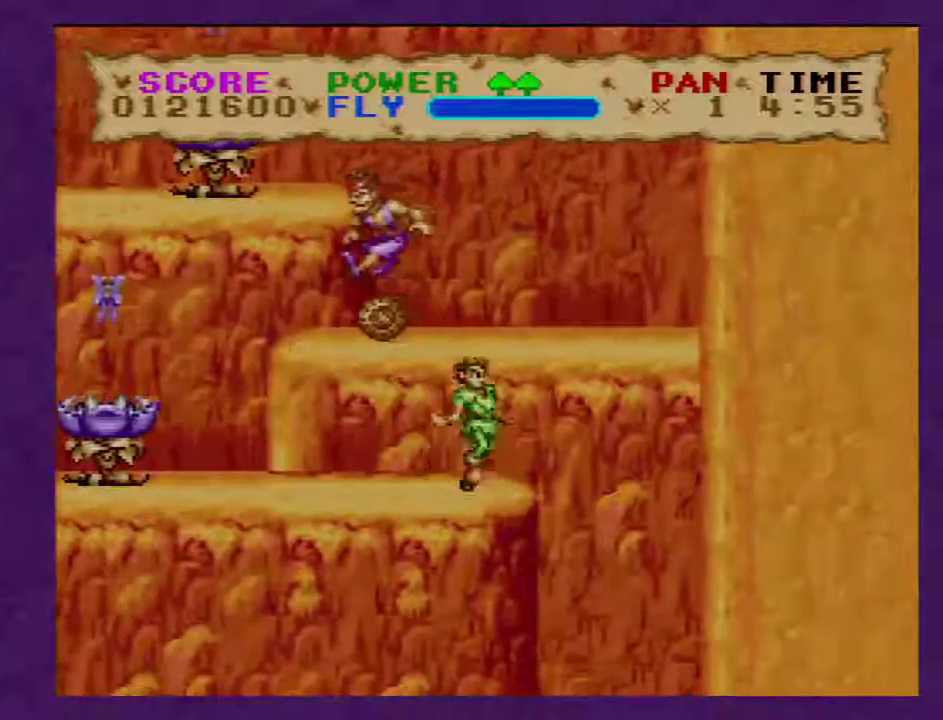
{"buttons": ["Y", "DPAD_LEFT"], "events": []}
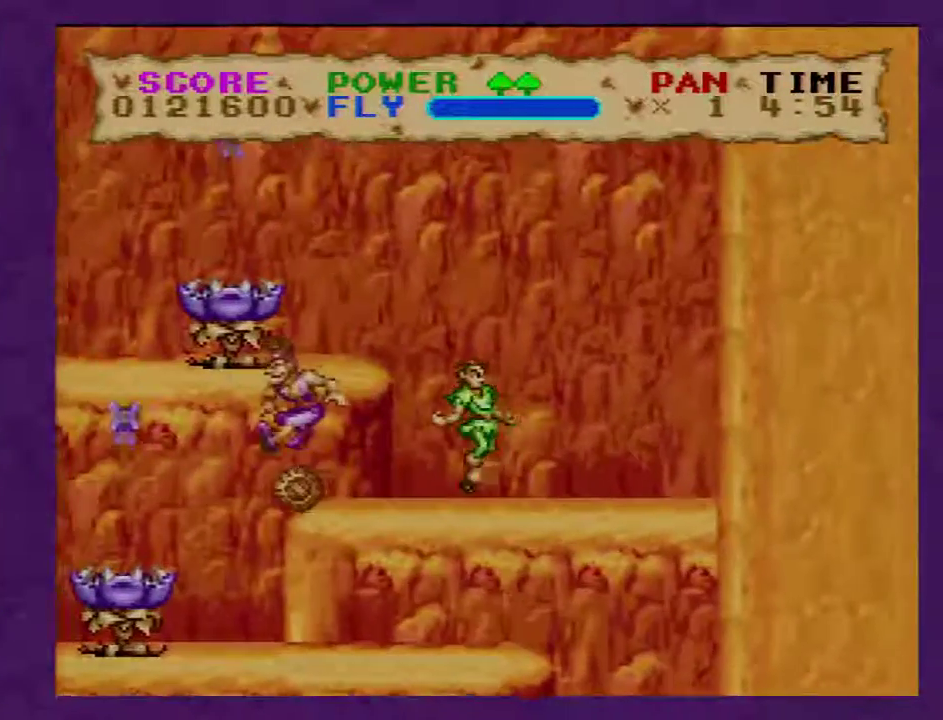
{"buttons": ["Y", "DPAD_LEFT"], "events": []}
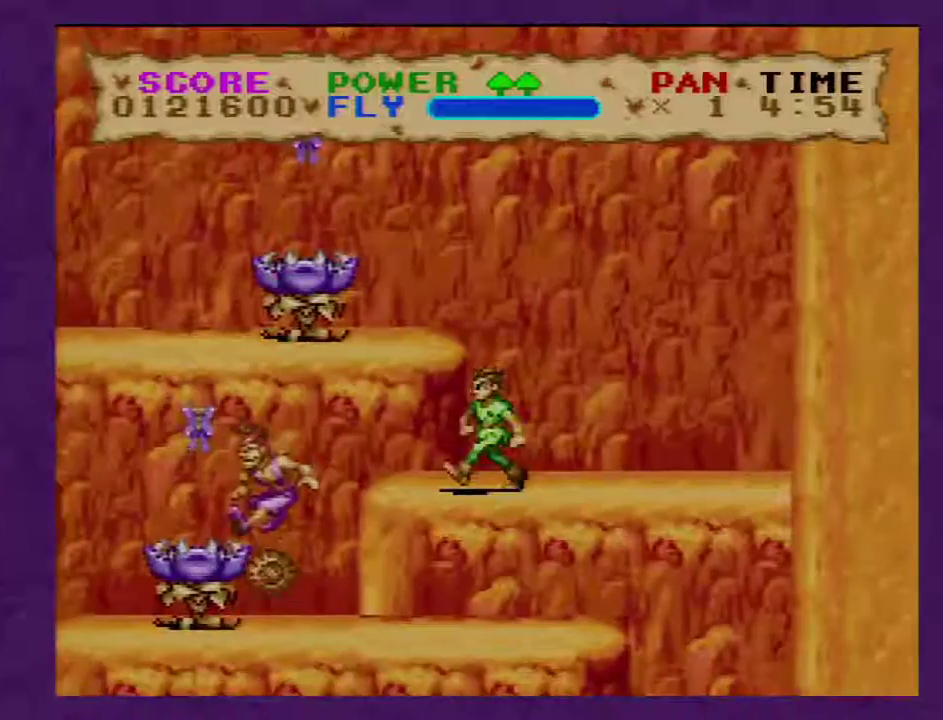
{"buttons": ["Y", "DPAD_LEFT"], "events": []}
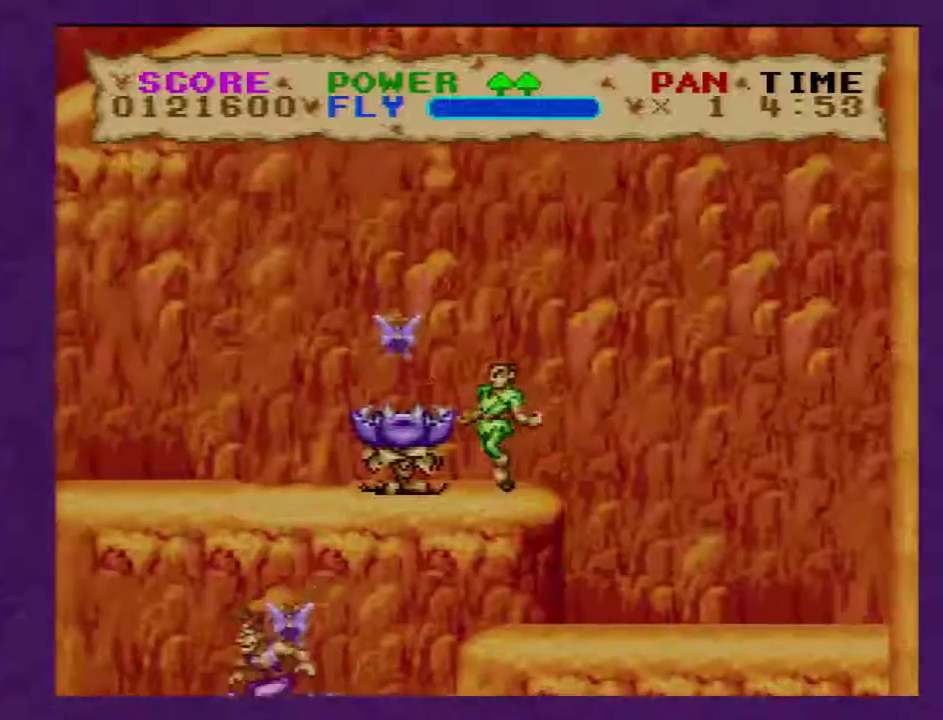
{"buttons": ["Y", "DPAD_LEFT"], "events": []}
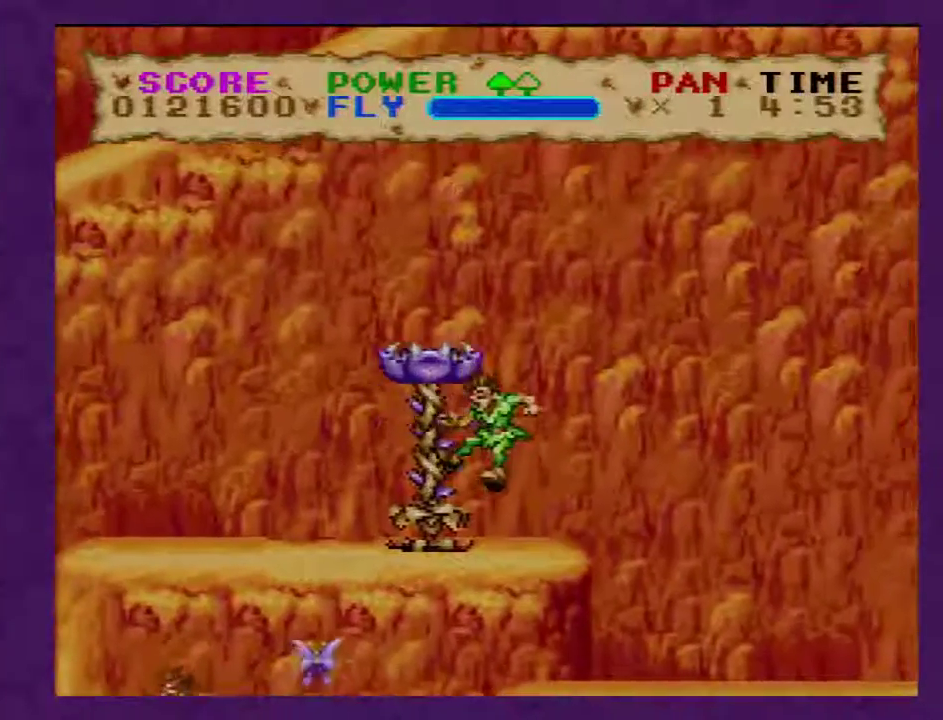
{"buttons": ["Y", "DPAD_LEFT"], "events": []}
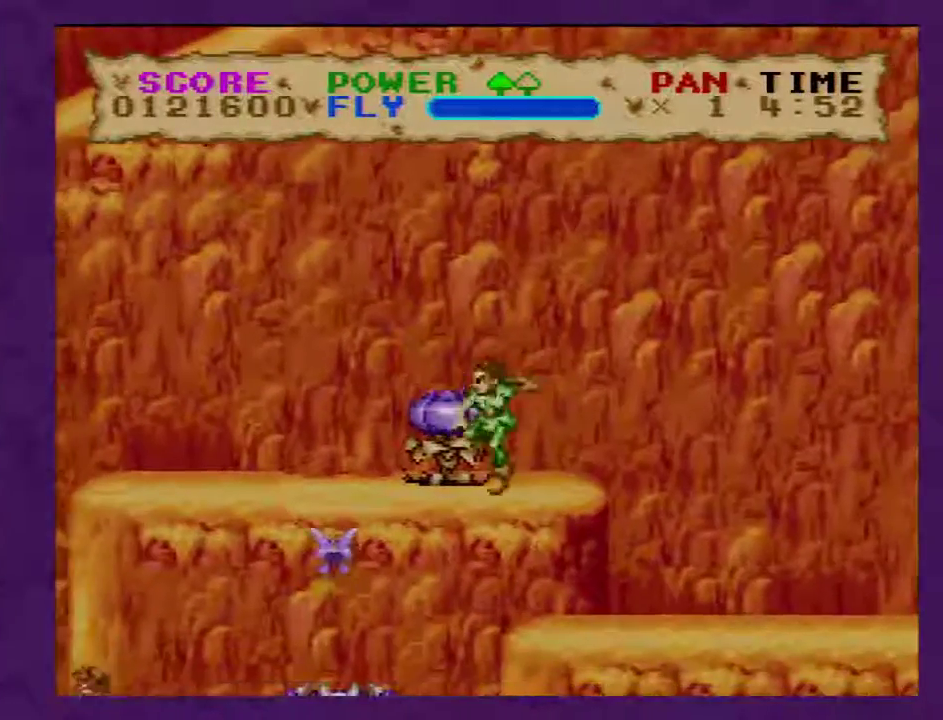
{"buttons": ["Y", "DPAD_LEFT"], "events": []}
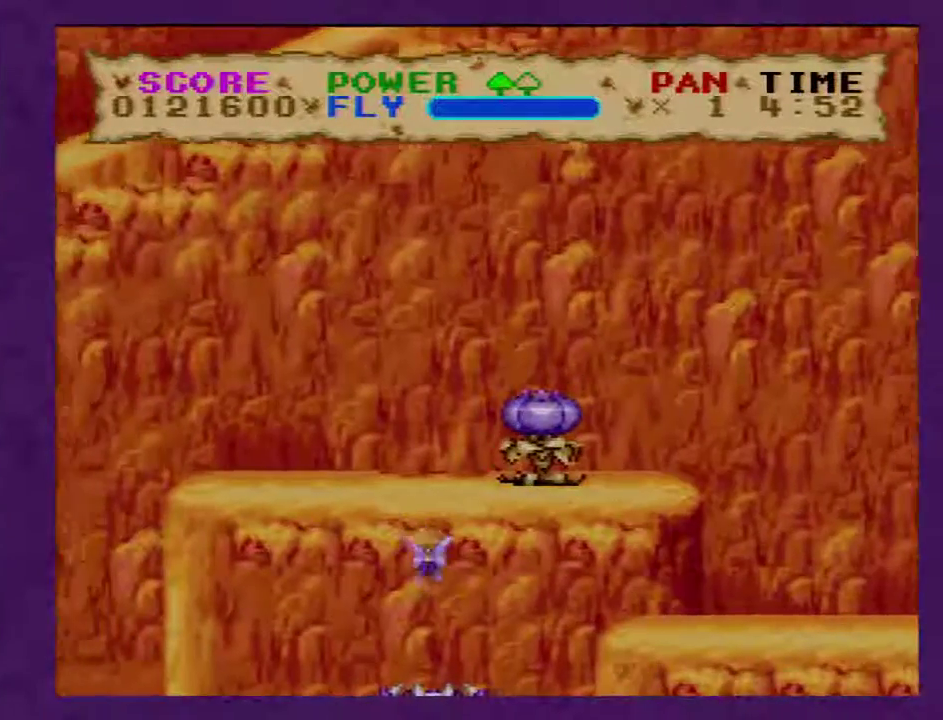
{"buttons": ["Y", "DPAD_LEFT"], "events": []}
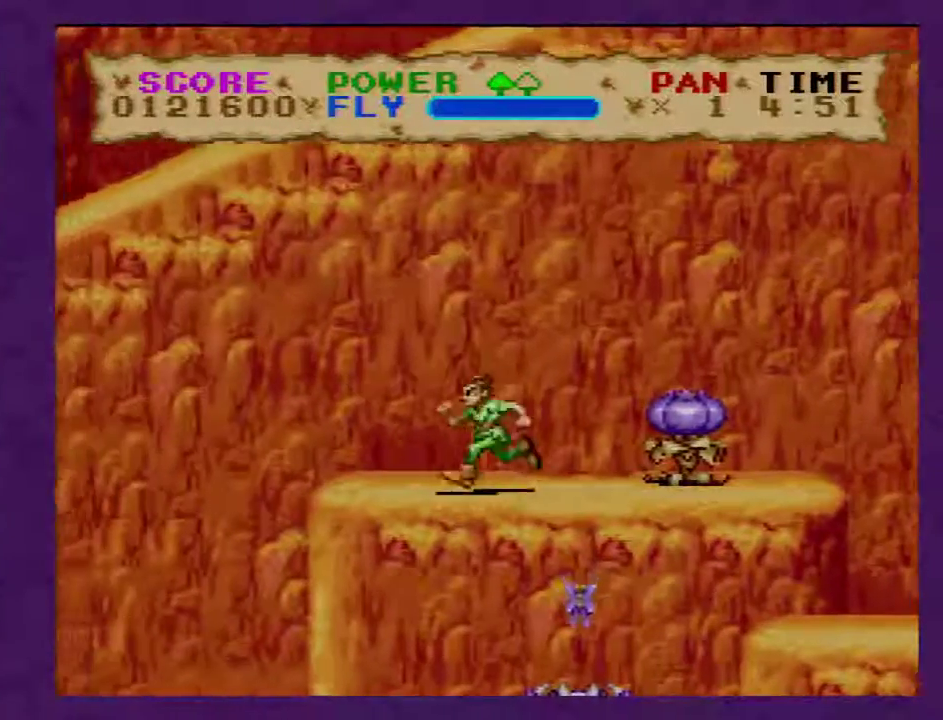
{"buttons": ["Y", "DPAD_LEFT"], "events": []}
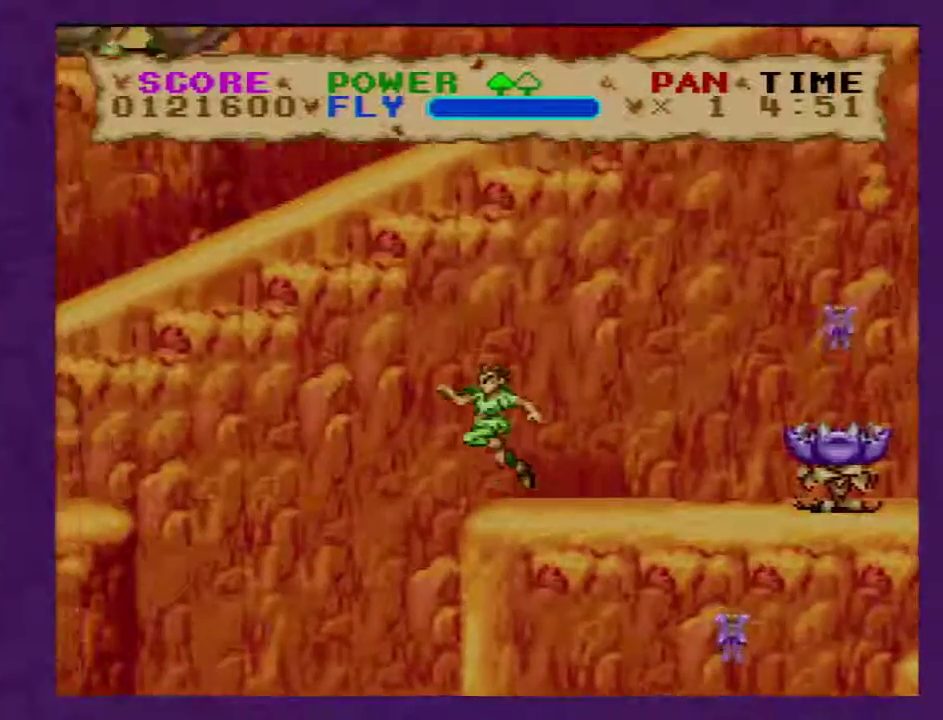
{"buttons": ["Y", "DPAD_LEFT"], "events": []}
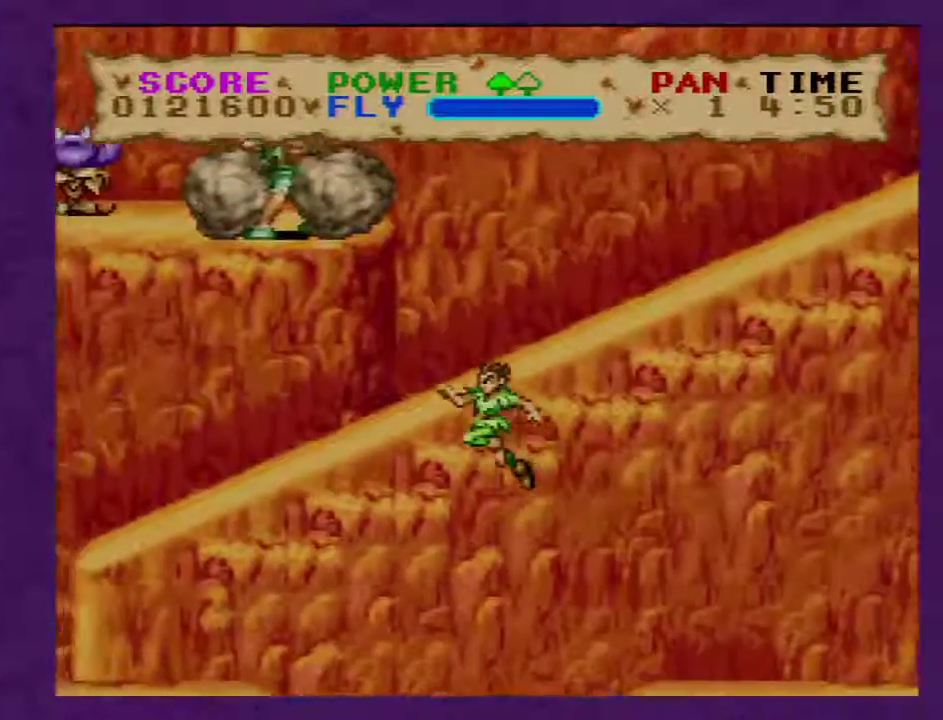
{"buttons": ["Y", "DPAD_LEFT"], "events": []}